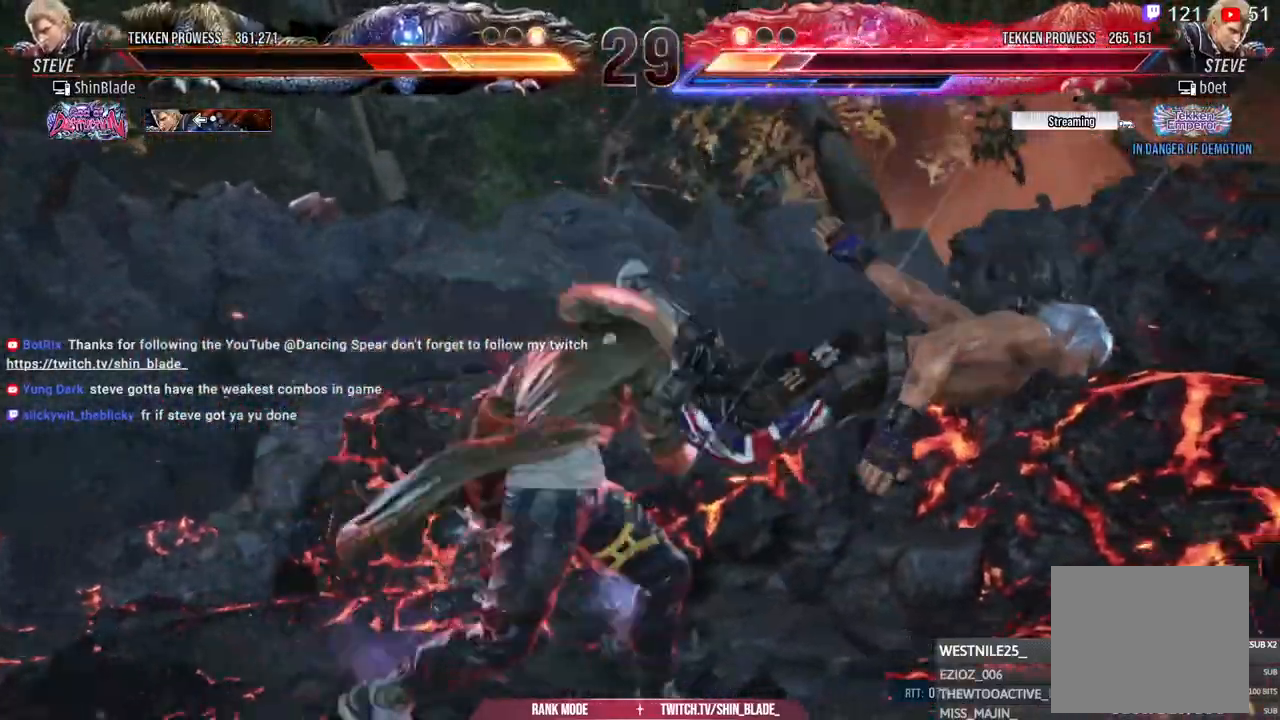
Gameplay with a controller (PlayStation layout); each line is a JSON object with the inputs held at the frame after it. "events" lists button and stick changes between this image and that frame as [ms after this image, input, new state], when the widget could be followed in between.
{"buttons": ["CROSS", "DPAD_RIGHT"], "left_stick": "center", "right_stick": "center", "events": [[100, "CROSS", "down"], [200, "CROSS", "up"], [300, "CROSS", "down"], [400, "CROSS", "up"], [500, "CROSS", "down"]]}
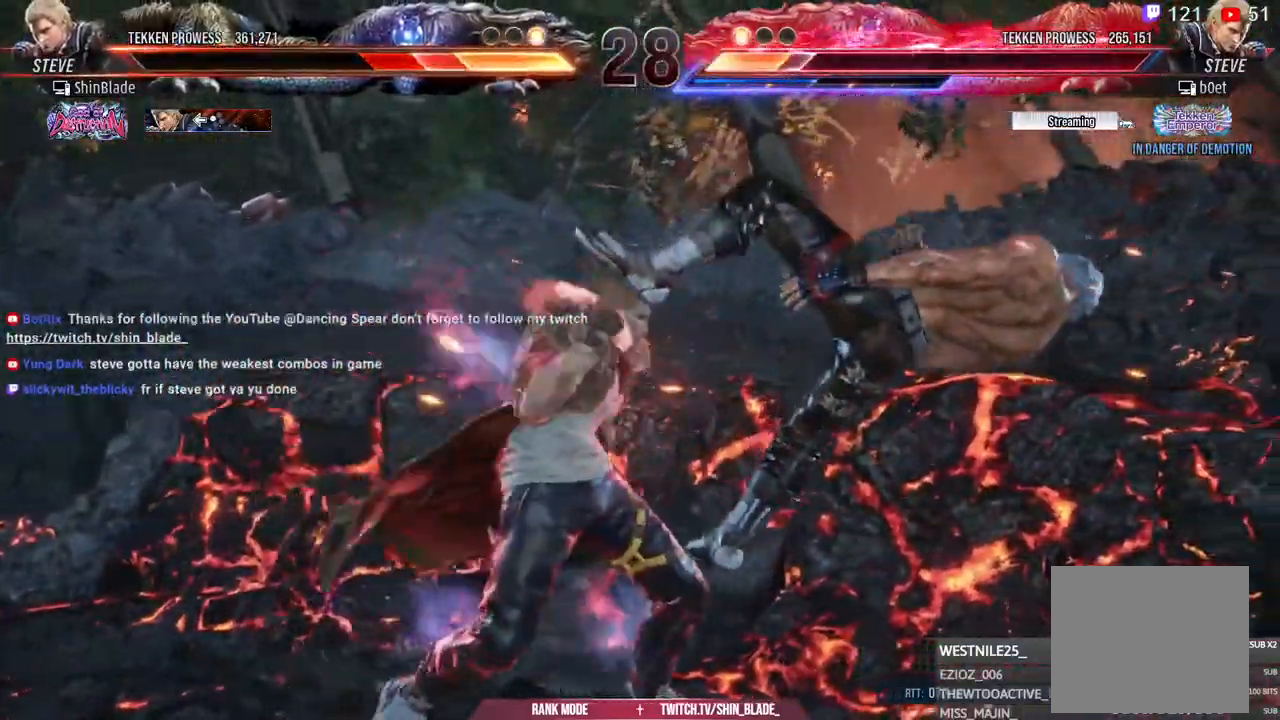
{"buttons": ["DPAD_RIGHT"], "left_stick": "center", "right_stick": "center", "events": [[83, "CROSS", "up"], [167, "CROSS", "down"], [267, "CROSS", "up"], [350, "CROSS", "down"], [467, "CROSS", "up"]]}
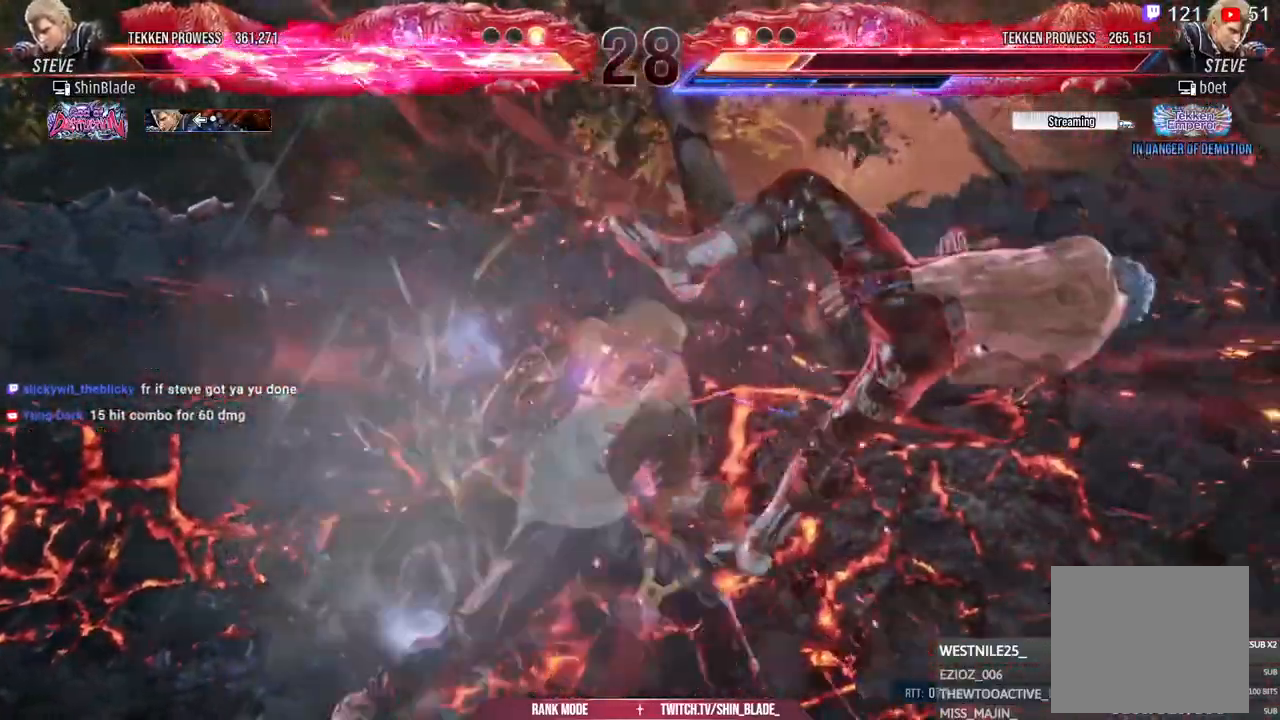
{"buttons": ["CROSS", "DPAD_RIGHT"], "left_stick": "center", "right_stick": "center", "events": [[67, "CROSS", "down"], [167, "CROSS", "up"], [250, "CROSS", "down"], [350, "CROSS", "up"], [450, "CROSS", "down"]]}
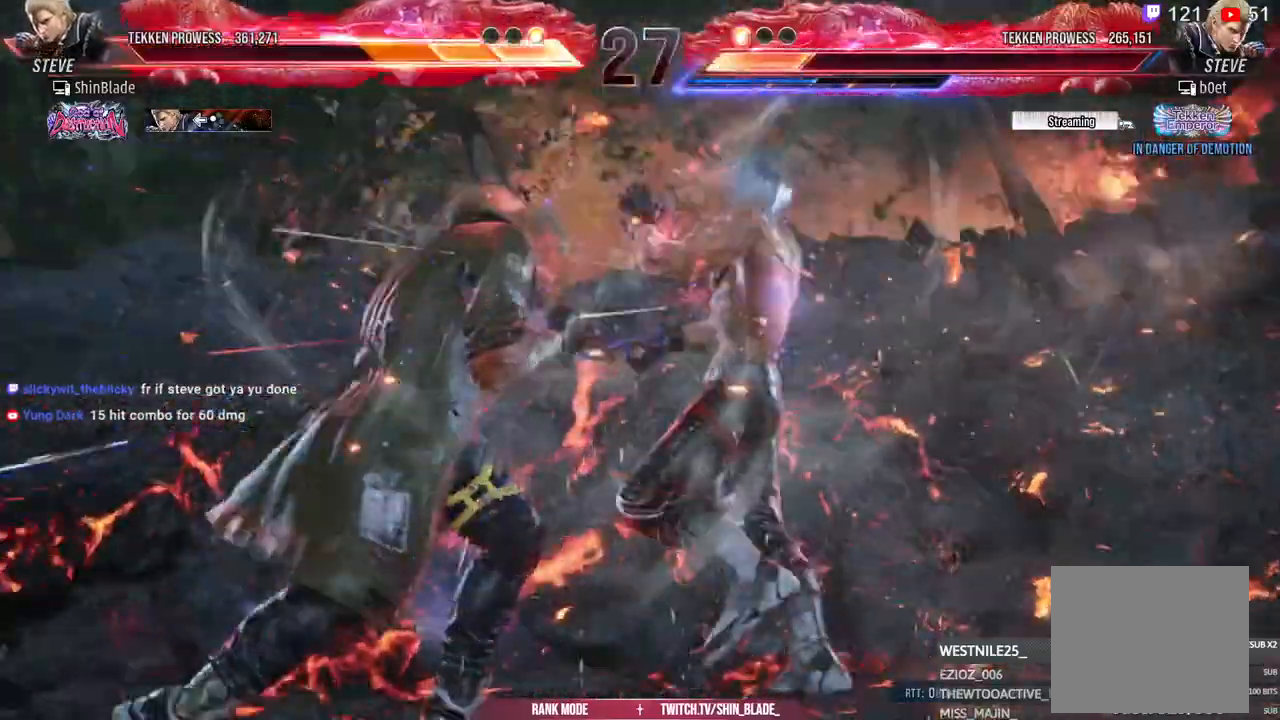
{"buttons": [], "left_stick": "center", "right_stick": "center", "events": [[33, "CROSS", "up"], [150, "CROSS", "down"], [250, "CROSS", "up"], [333, "CROSS", "down"], [417, "CROSS", "up"], [417, "DPAD_RIGHT", "up"]]}
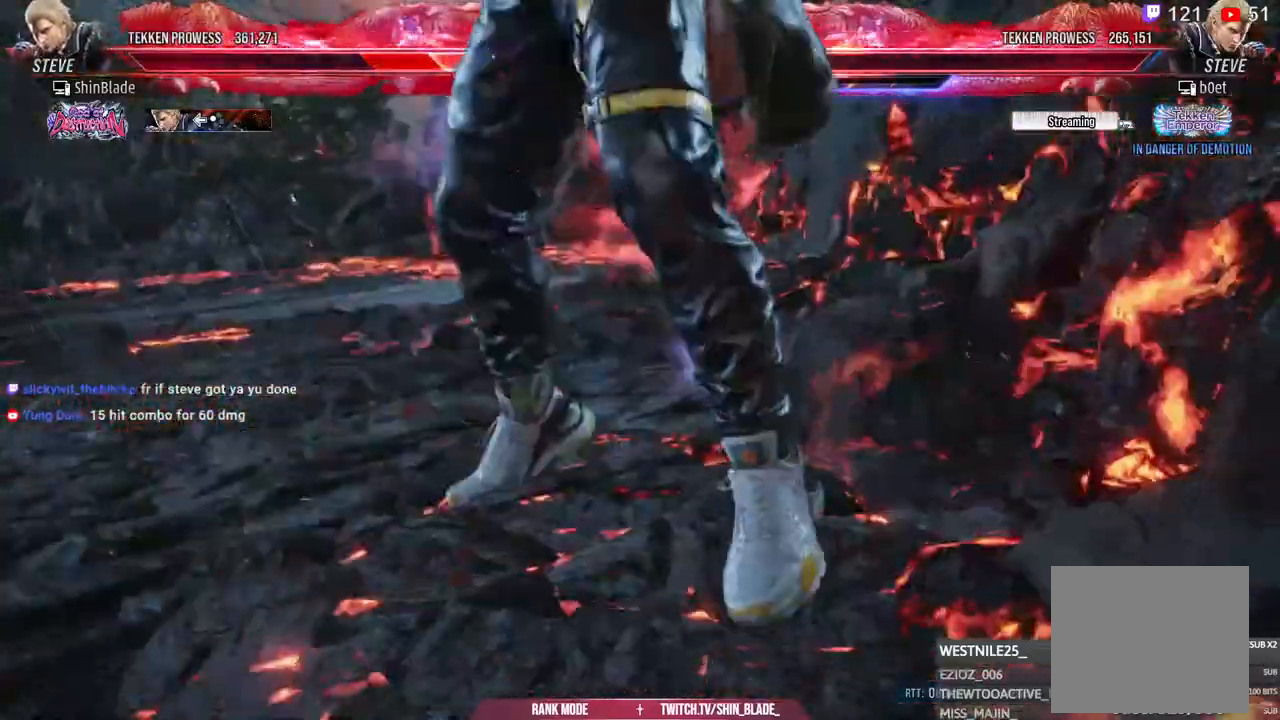
{"buttons": [], "left_stick": "center", "right_stick": "center", "events": []}
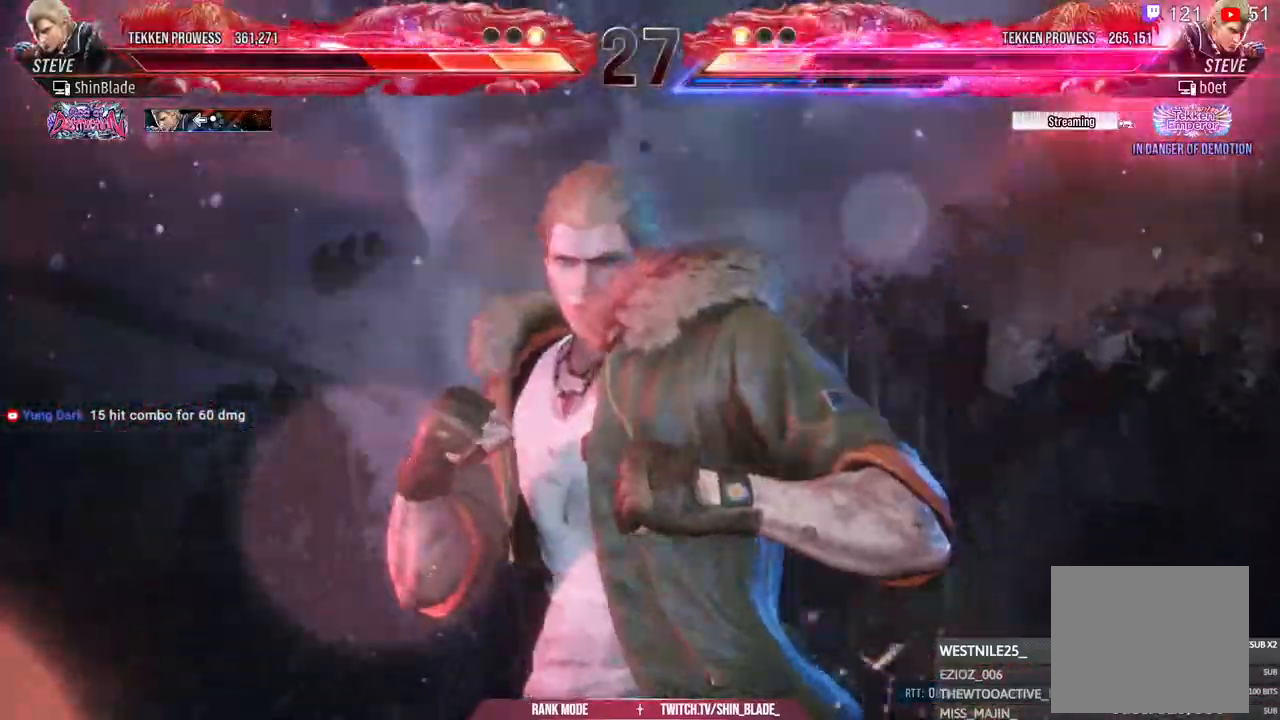
{"buttons": [], "left_stick": "center", "right_stick": "center", "events": [[400, "CROSS", "down"], [483, "CROSS", "up"]]}
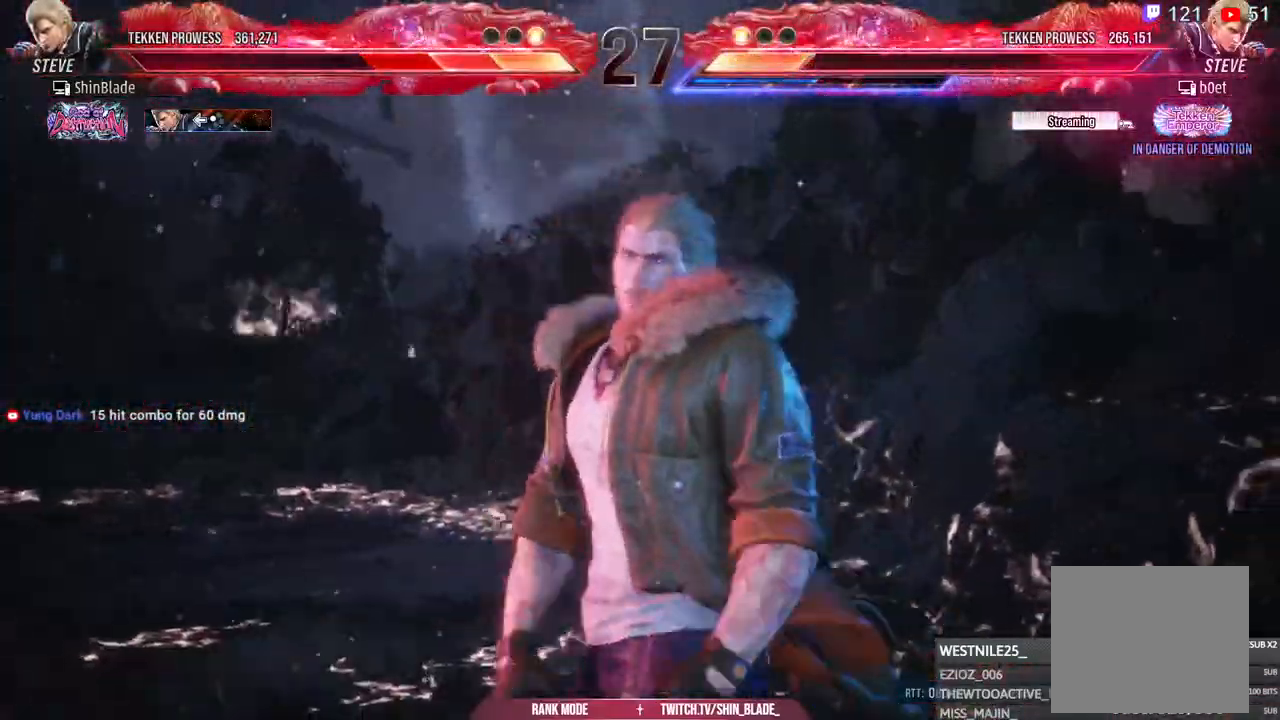
{"buttons": ["CROSS"], "left_stick": "center", "right_stick": "center", "events": [[83, "CROSS", "down"], [183, "CROSS", "up"], [267, "CROSS", "down"], [367, "CROSS", "up"], [467, "CROSS", "down"]]}
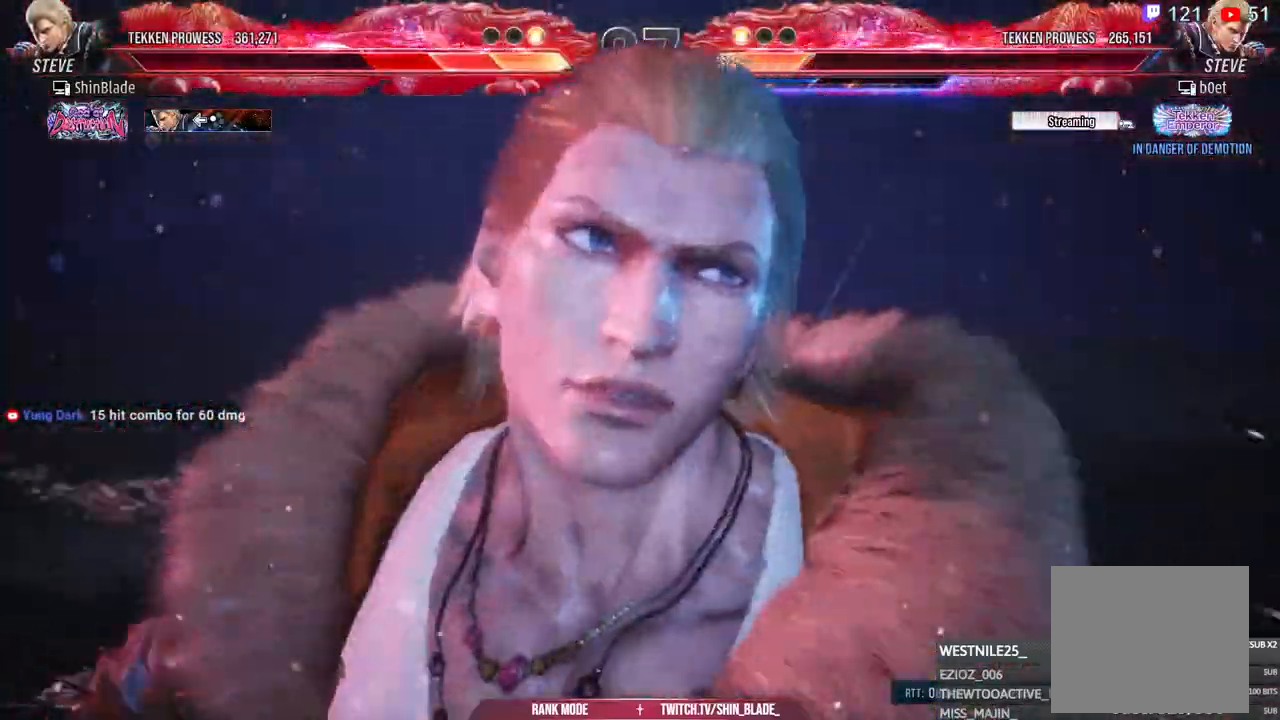
{"buttons": [], "left_stick": "center", "right_stick": "center", "events": [[67, "CIRCLE", "down"], [167, "CIRCLE", "up"], [250, "CROSS", "up"], [350, "CROSS", "down"], [450, "CROSS", "up"]]}
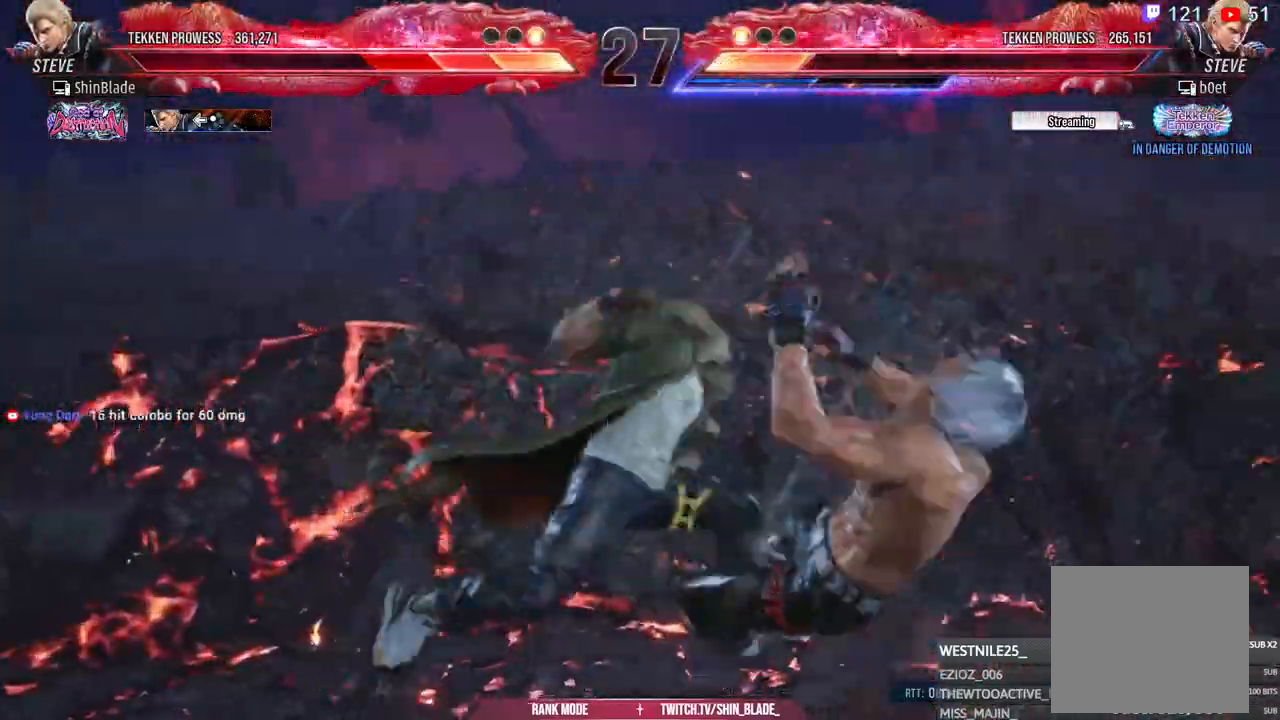
{"buttons": ["SQUARE"], "left_stick": "center", "right_stick": "center"}
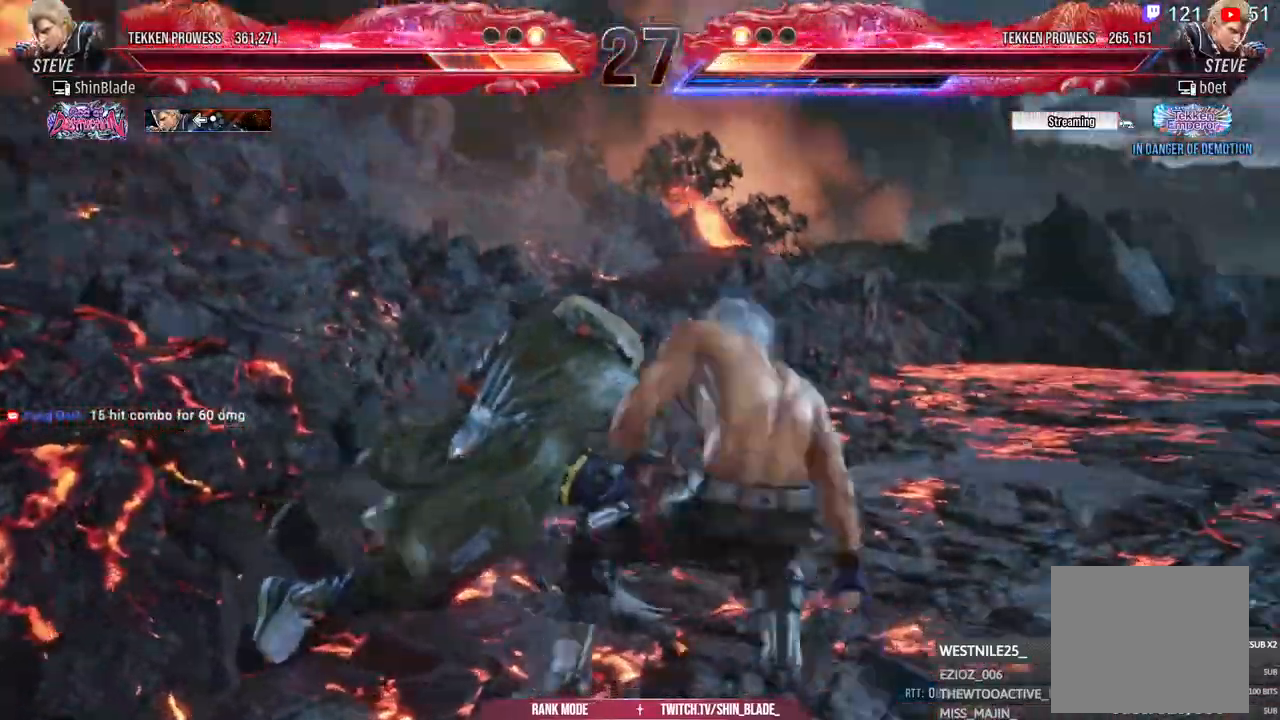
{"buttons": ["TRIANGLE"], "left_stick": "center", "right_stick": "center", "events": [[67, "SQUARE", "up"], [133, "TRIANGLE", "down"], [367, "SQUARE", "down"], [367, "TRIANGLE", "up"], [433, "TRIANGLE", "down"], [450, "SQUARE", "up"]]}
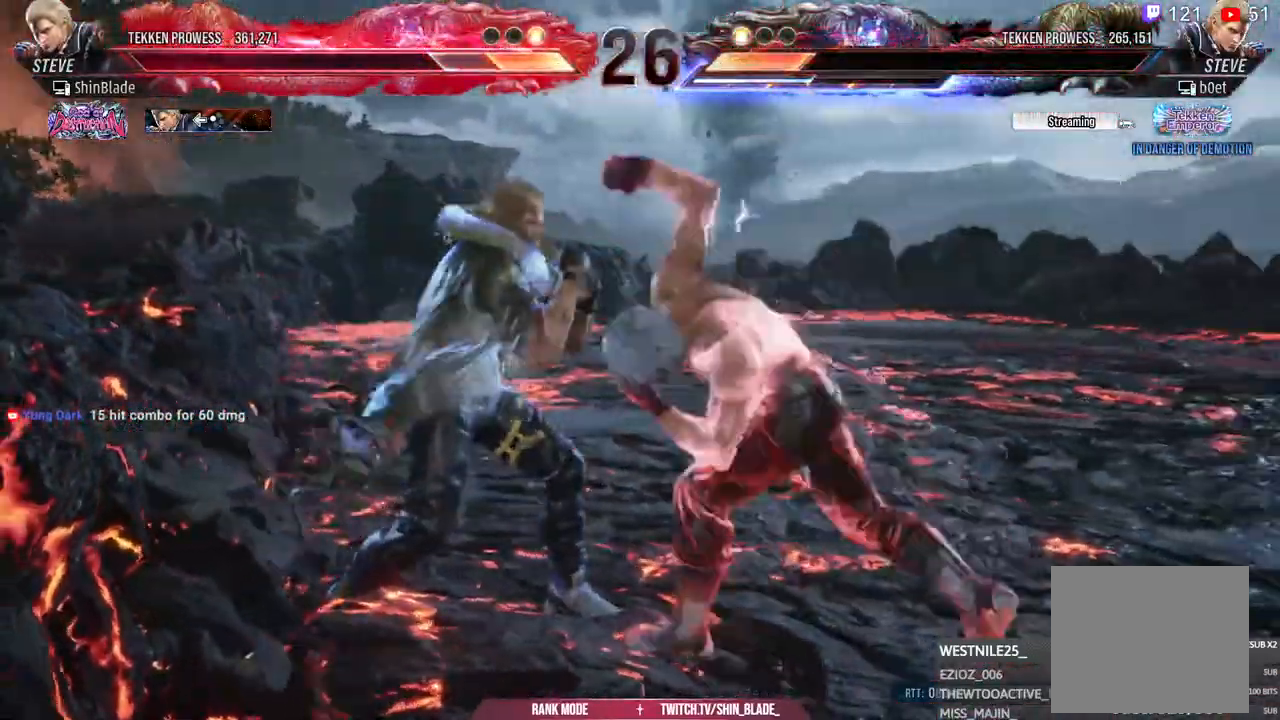
{"buttons": ["DPAD_RIGHT"], "left_stick": "center", "right_stick": "center", "events": [[67, "SQUARE", "down"], [150, "TRIANGLE", "up"], [167, "SQUARE", "up"], [317, "DPAD_RIGHT", "down"]]}
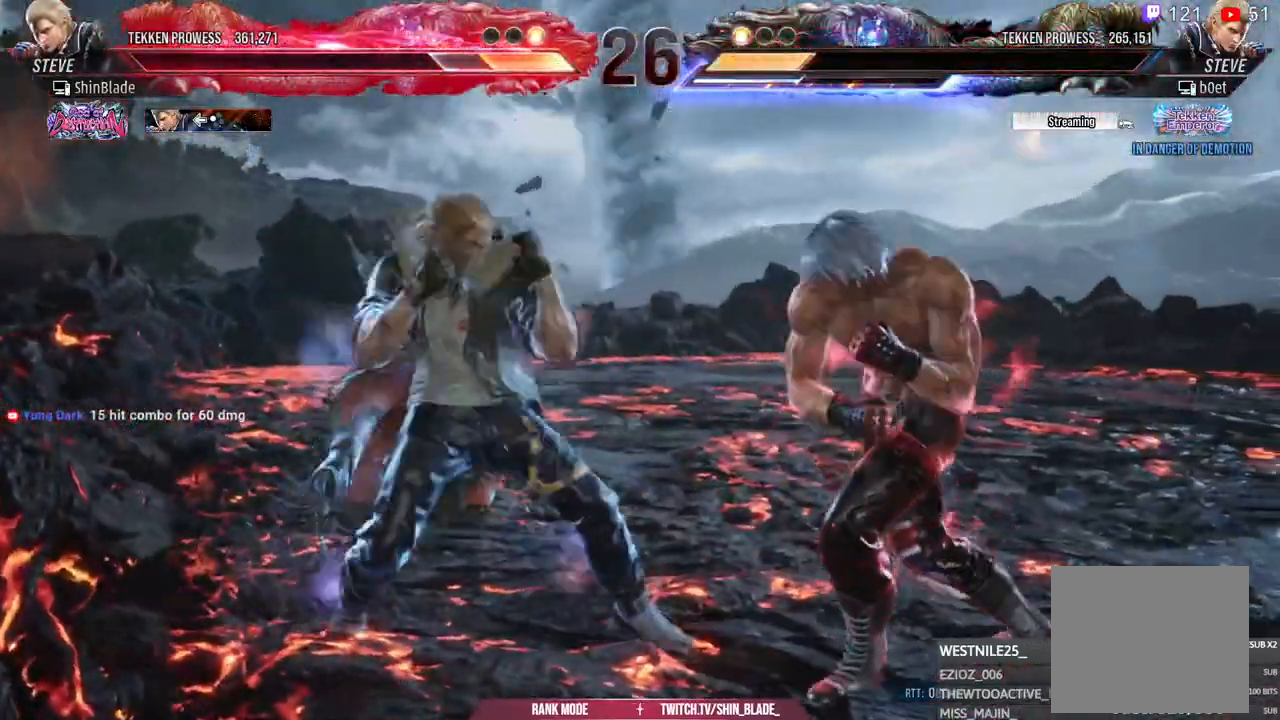
{"buttons": ["DPAD_RIGHT"], "left_stick": "center", "right_stick": "center", "events": []}
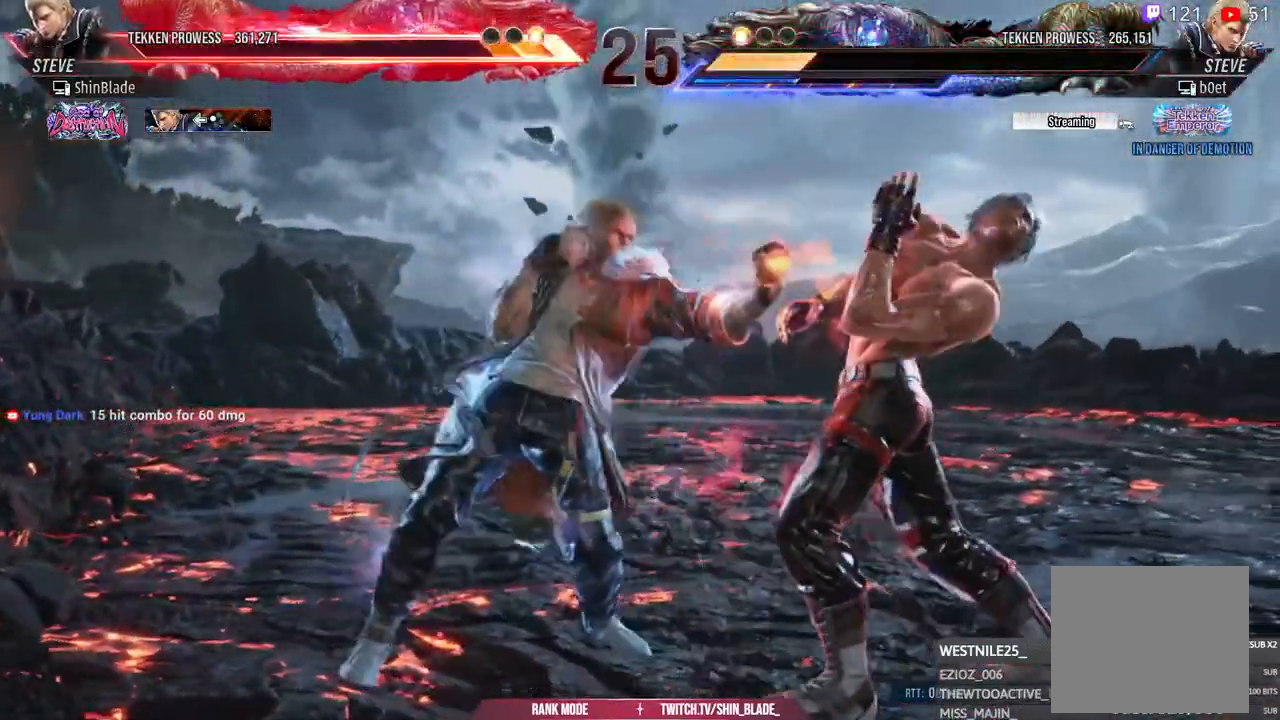
{"buttons": ["DPAD_RIGHT"], "left_stick": "center", "right_stick": "center", "events": [[83, "SQUARE", "down"], [183, "SQUARE", "up"]]}
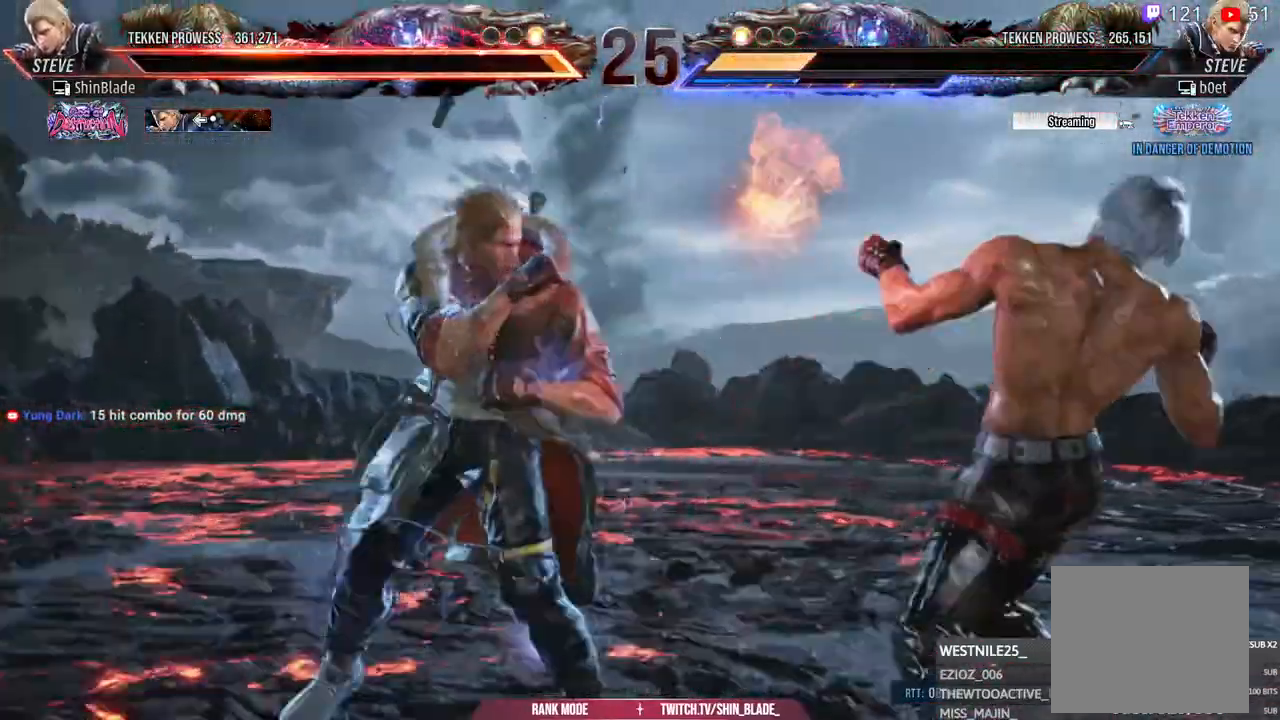
{"buttons": ["DPAD_RIGHT"], "left_stick": "center", "right_stick": "center", "events": [[183, "DPAD_RIGHT", "up"], [250, "DPAD_RIGHT", "down"]]}
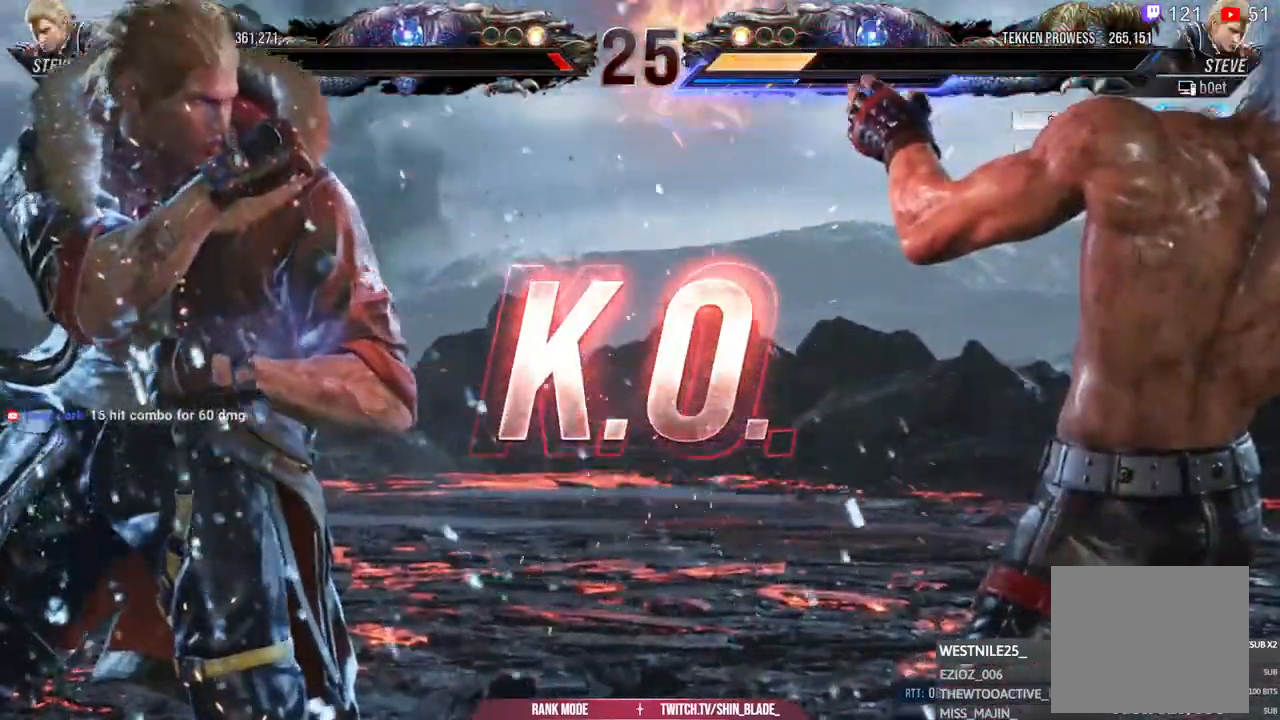
{"buttons": ["DPAD_RIGHT"], "left_stick": "center", "right_stick": "center", "events": []}
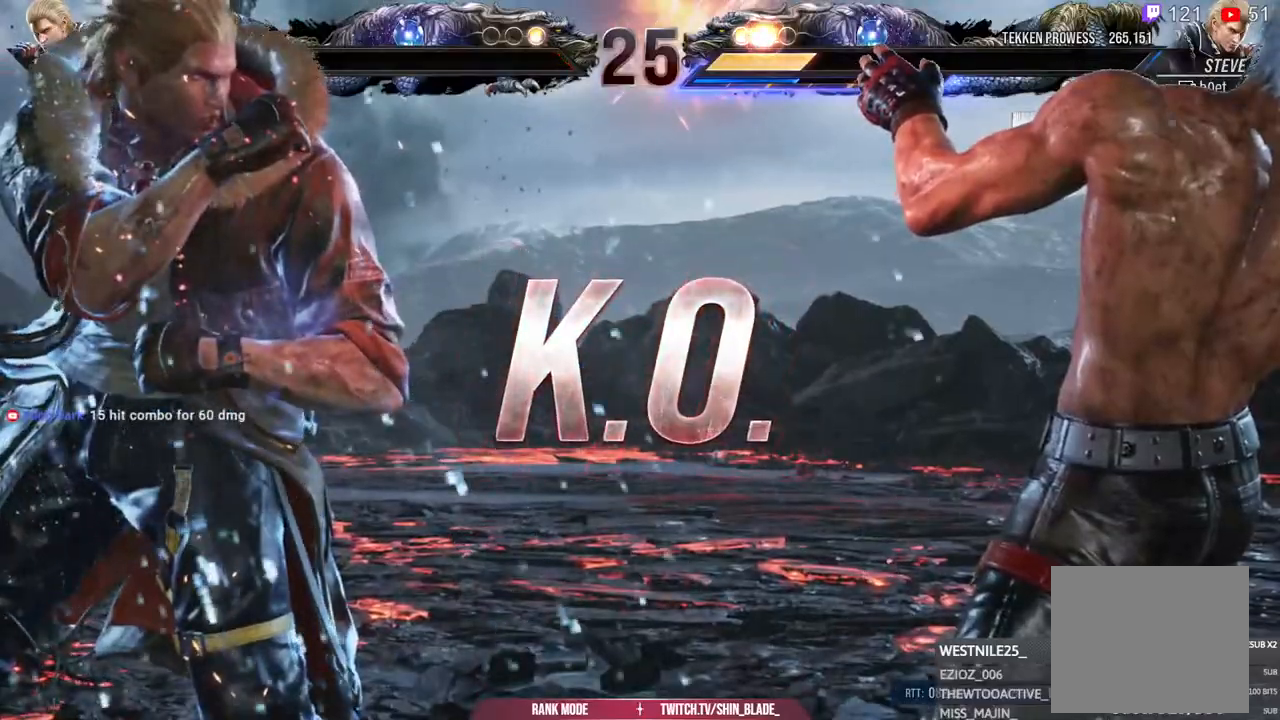
{"buttons": ["DPAD_RIGHT"], "left_stick": "center", "right_stick": "center", "events": []}
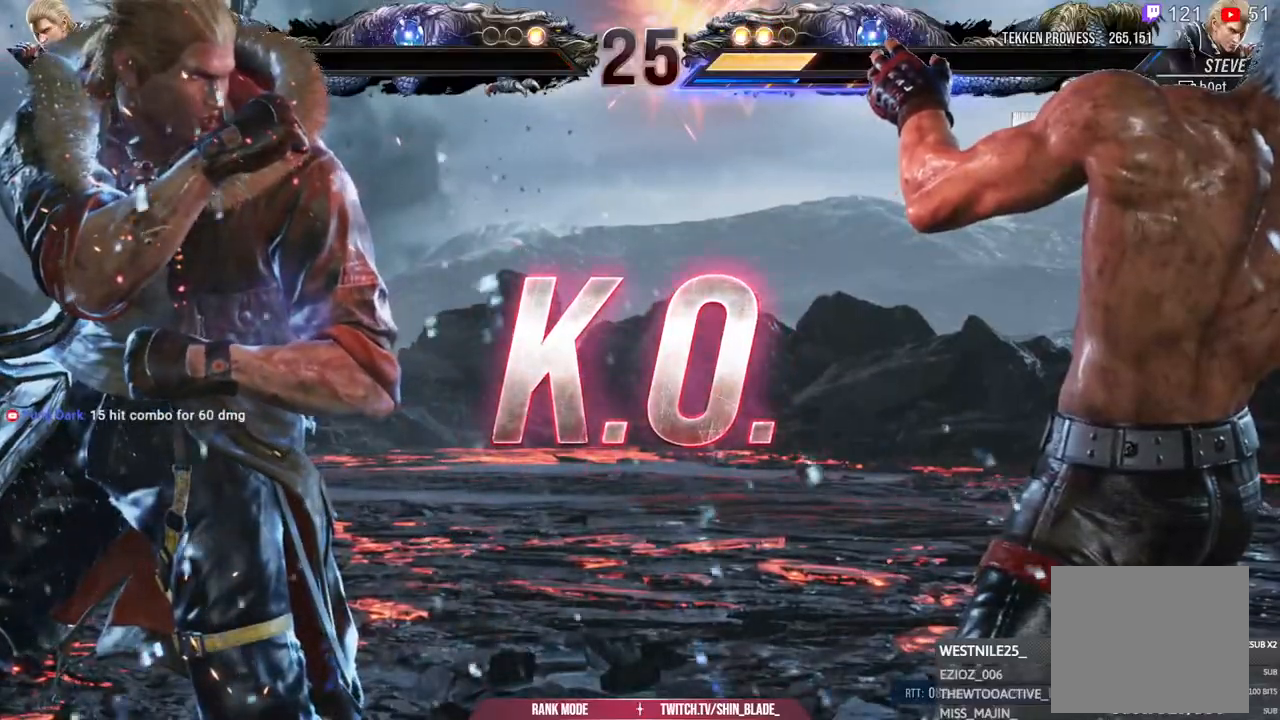
{"buttons": ["DPAD_RIGHT"], "left_stick": "center", "right_stick": "center", "events": []}
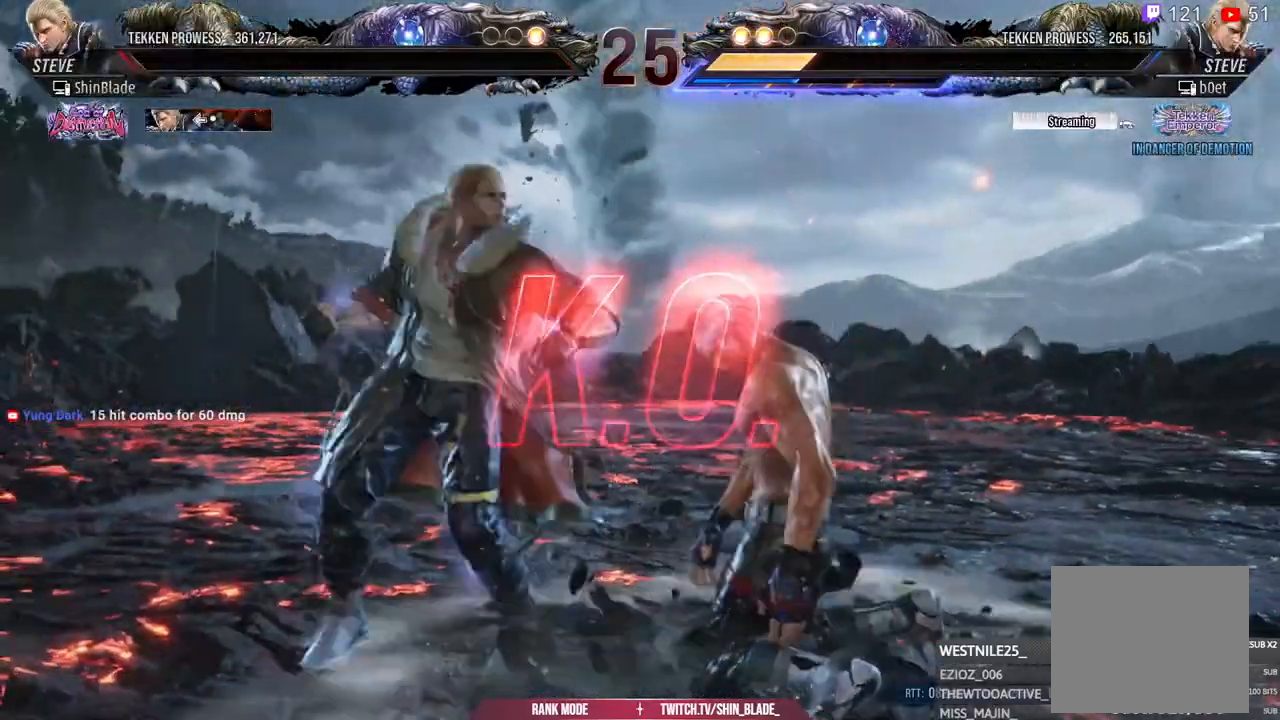
{"buttons": ["DPAD_RIGHT"], "left_stick": "center", "right_stick": "center", "events": []}
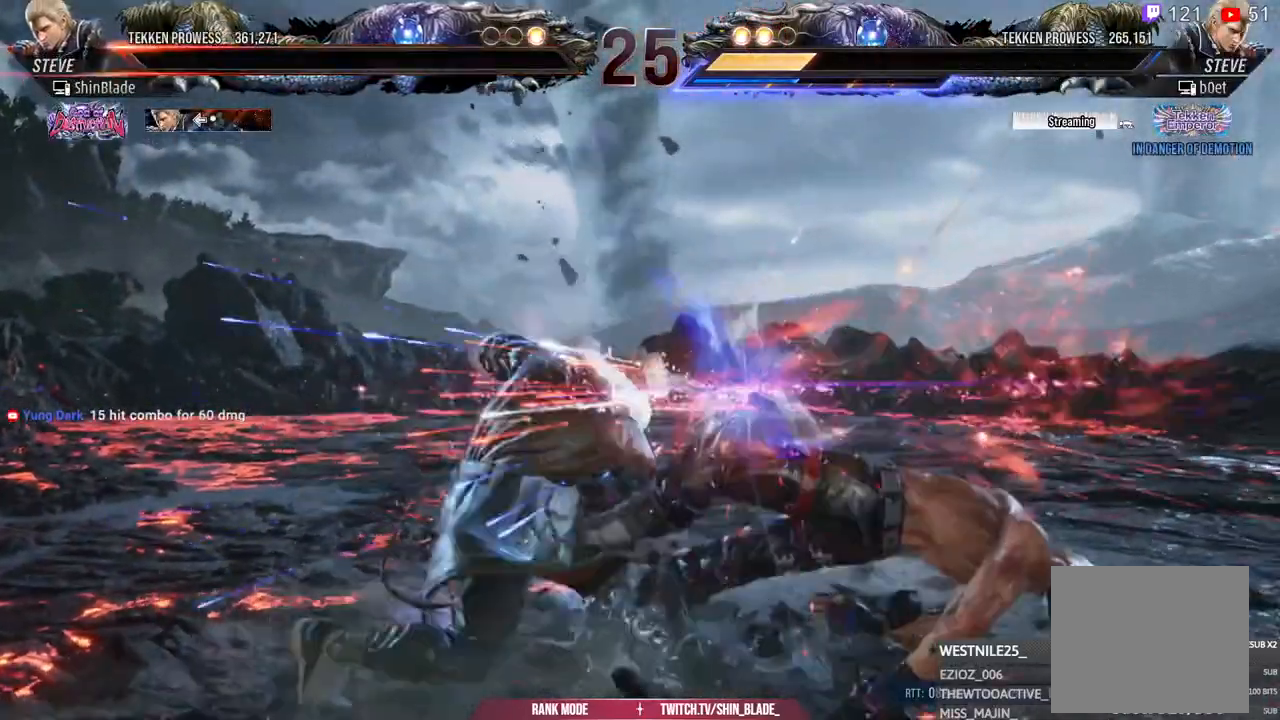
{"buttons": [], "left_stick": "center", "right_stick": "center", "events": [[283, "DPAD_RIGHT", "up"]]}
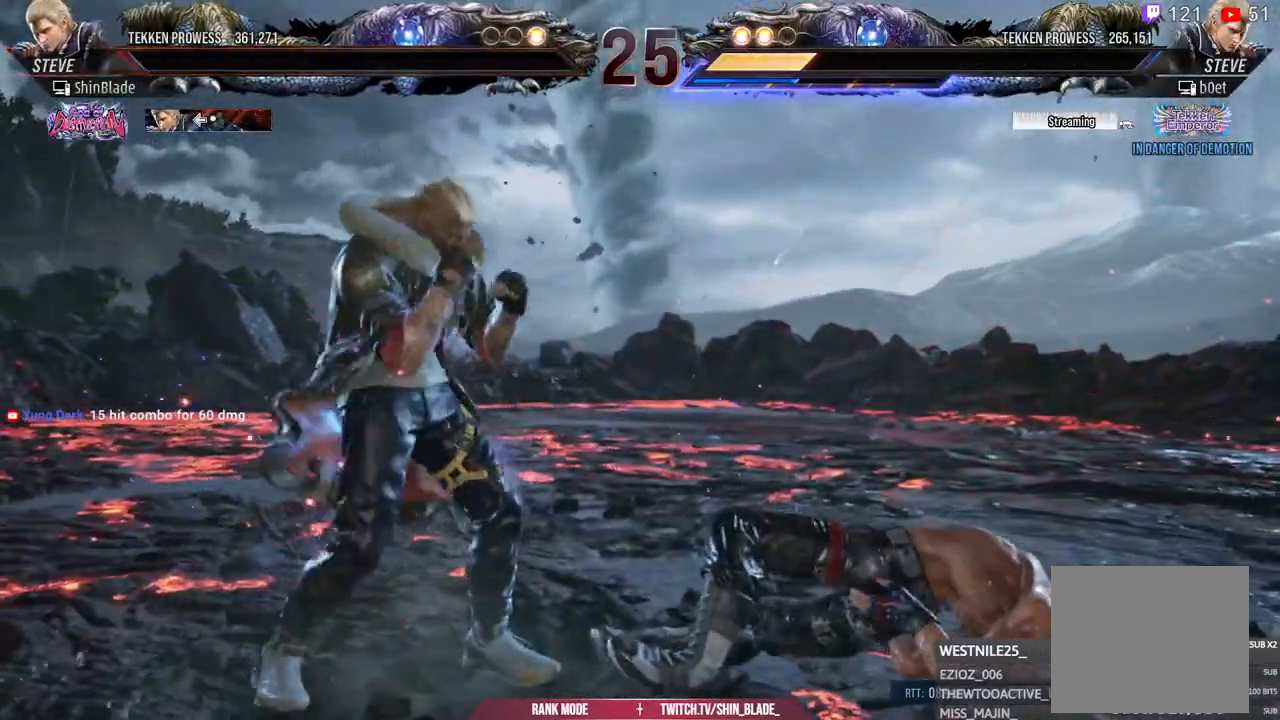
{"buttons": [], "left_stick": "center", "right_stick": "center", "events": []}
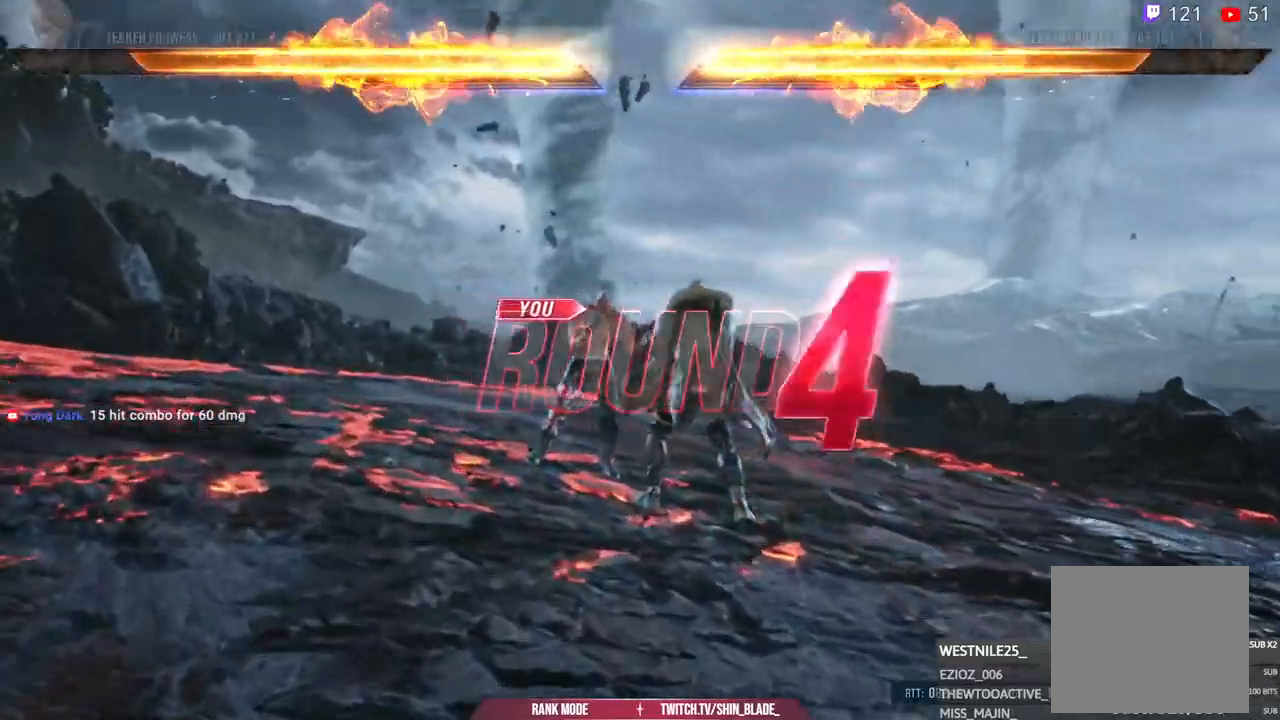
{"buttons": ["DPAD_LEFT"], "left_stick": "center", "right_stick": "center", "events": [[333, "DPAD_UP", "down"], [367, "DPAD_UP", "up"], [383, "DPAD_DOWN", "down"], [417, "DPAD_RIGHT", "down"], [433, "DPAD_RIGHT", "up"], [450, "DPAD_DOWN", "up"], [450, "DPAD_LEFT", "down"]]}
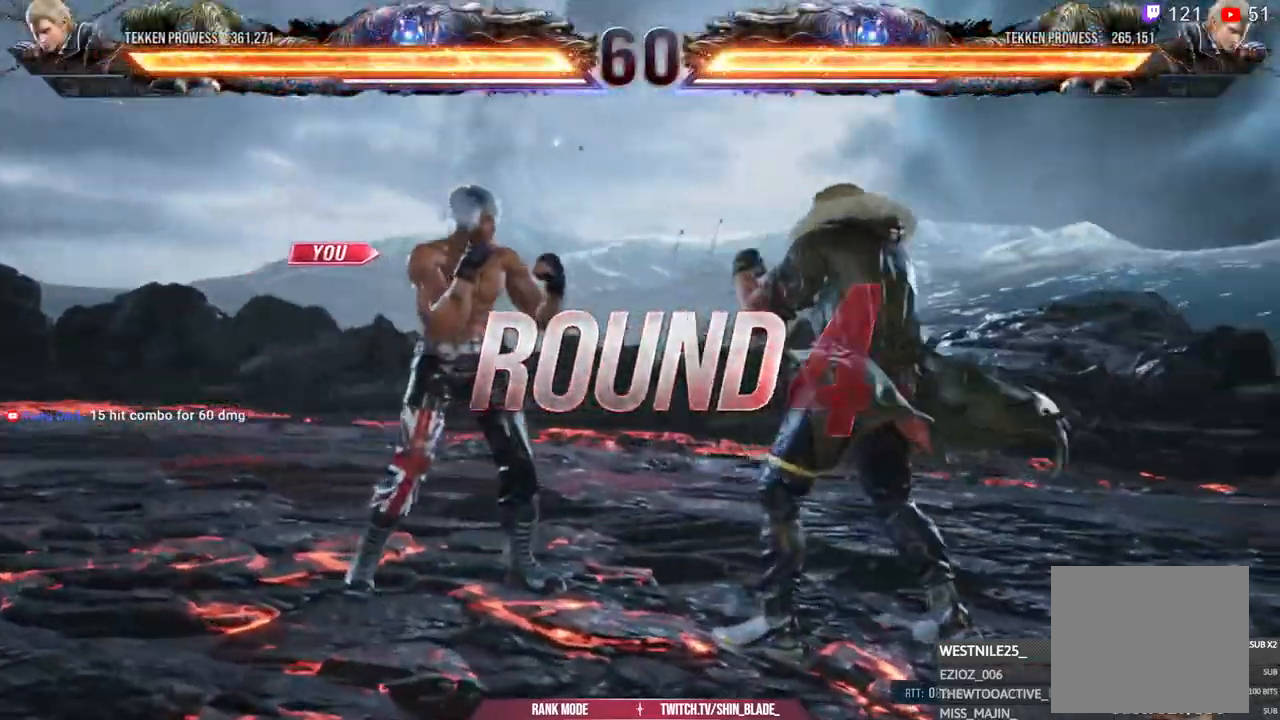
{"buttons": ["DPAD_DOWN", "DPAD_RIGHT"], "left_stick": "center", "right_stick": "center"}
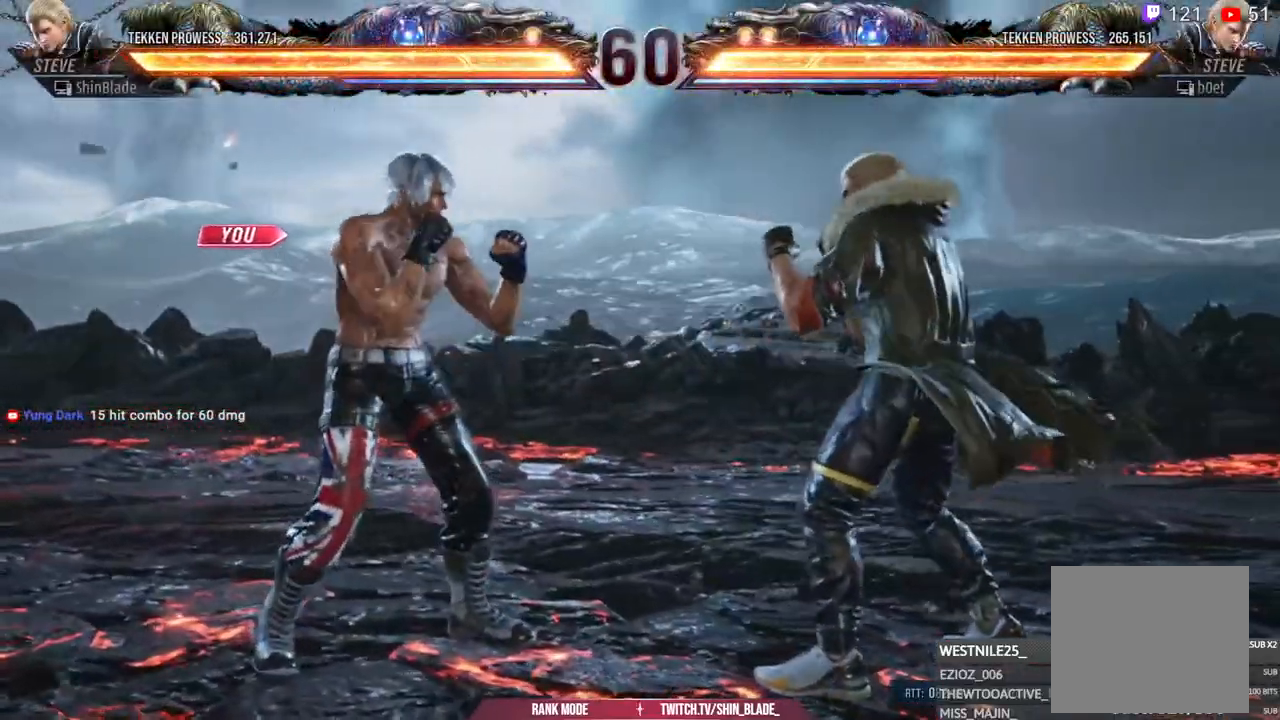
{"buttons": ["SQUARE", "DPAD_UP", "DPAD_LEFT"], "left_stick": "center", "right_stick": "center"}
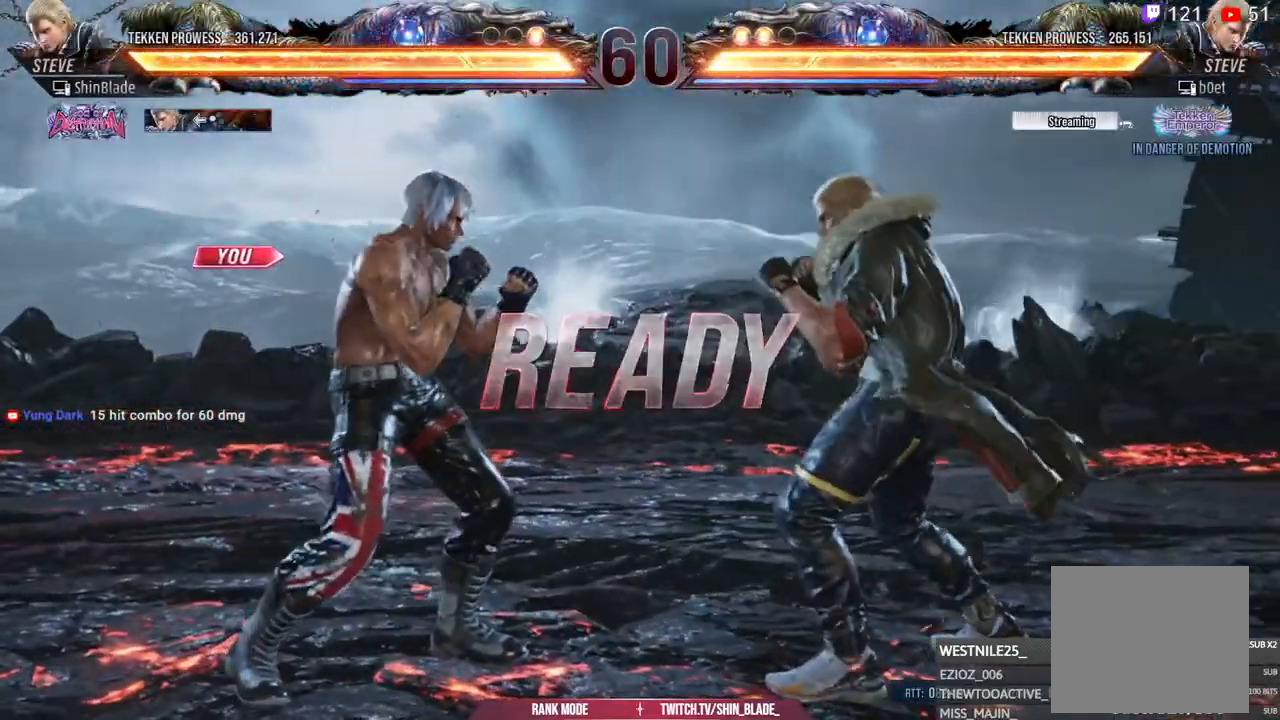
{"buttons": ["DPAD_RIGHT"], "left_stick": "center", "right_stick": "center"}
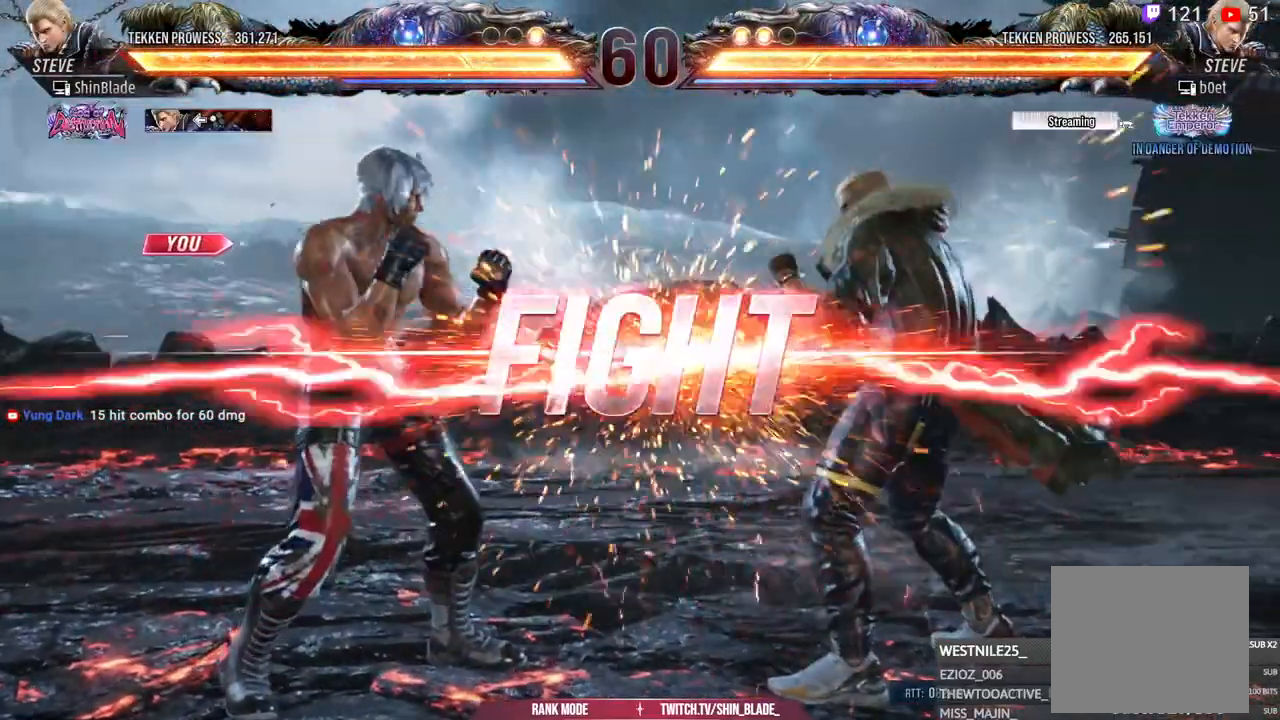
{"buttons": ["CROSS", "DPAD_UP", "DPAD_LEFT"], "left_stick": "center", "right_stick": "center"}
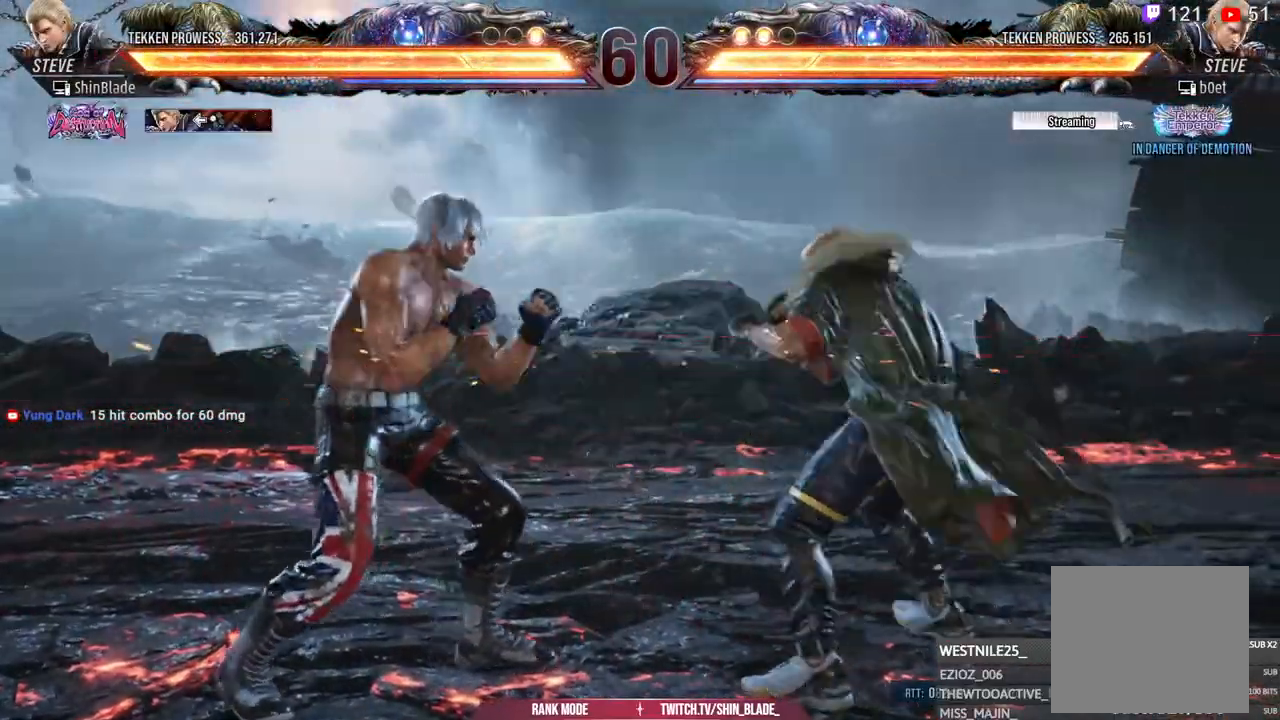
{"buttons": ["CROSS", "DPAD_DOWN", "DPAD_RIGHT"], "left_stick": "center", "right_stick": "center", "events": [[100, "DPAD_LEFT", "up"], [117, "CROSS", "up"], [117, "DPAD_UP", "up"], [467, "CROSS", "down"], [467, "DPAD_RIGHT", "down"], [483, "DPAD_DOWN", "down"]]}
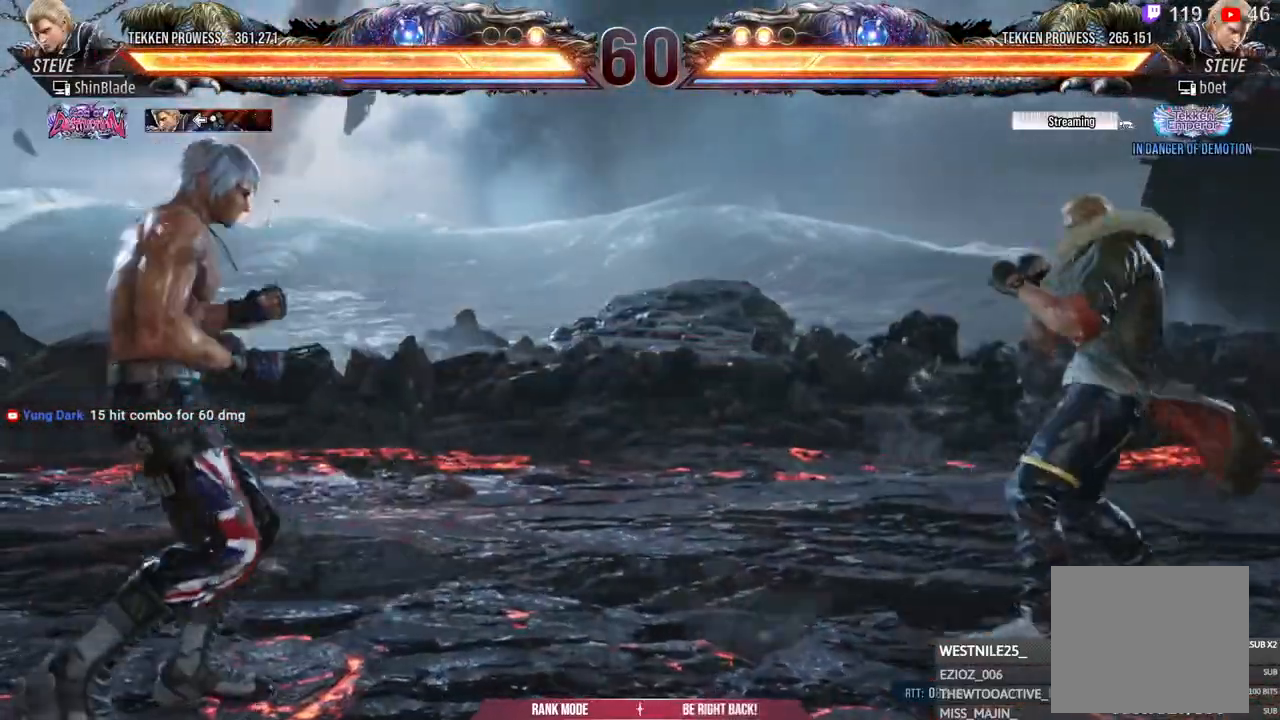
{"buttons": [], "left_stick": "center", "right_stick": "center", "events": [[50, "DPAD_RIGHT", "up"], [83, "DPAD_LEFT", "down"], [100, "CROSS", "up"], [300, "DPAD_DOWN", "up"], [317, "DPAD_LEFT", "up"], [383, "DPAD_RIGHT", "down"], [467, "DPAD_RIGHT", "up"]]}
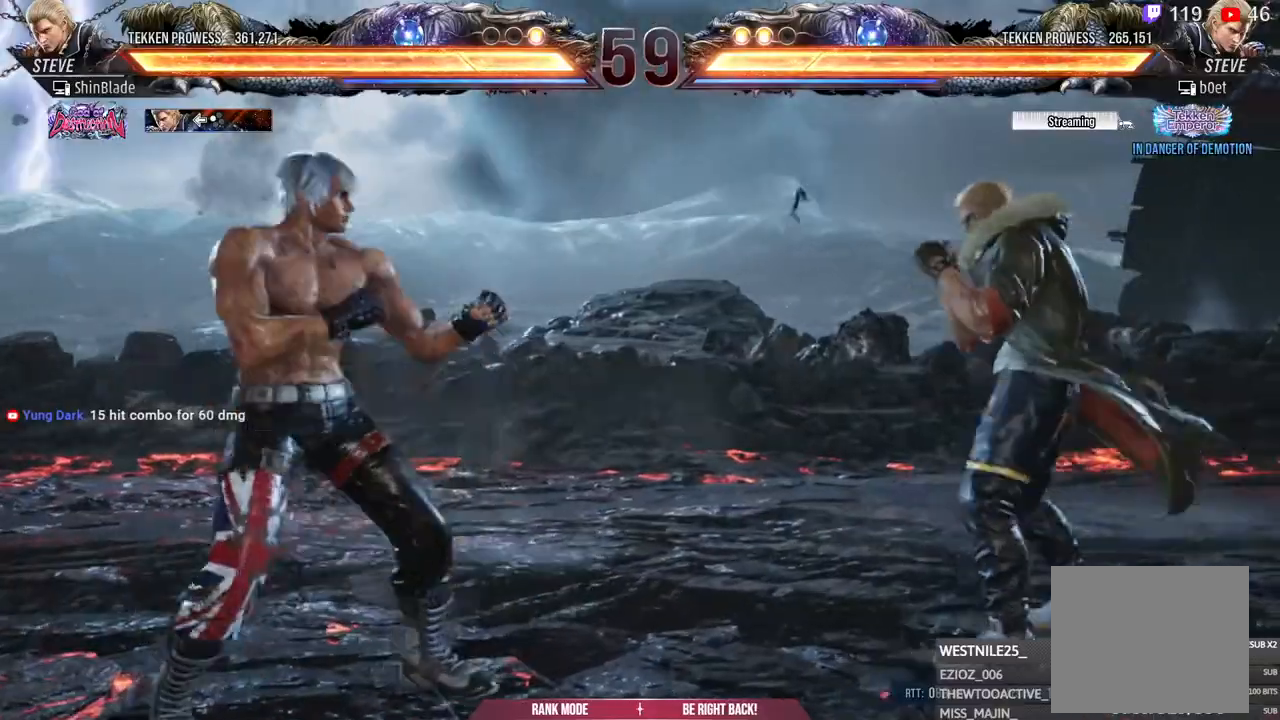
{"buttons": ["SQUARE"], "left_stick": "center", "right_stick": "center", "events": [[33, "DPAD_RIGHT", "down"], [83, "DPAD_RIGHT", "up"], [133, "DPAD_RIGHT", "down"], [200, "TRIANGLE", "down"], [333, "DPAD_RIGHT", "up"], [383, "TRIANGLE", "up"], [500, "SQUARE", "down"]]}
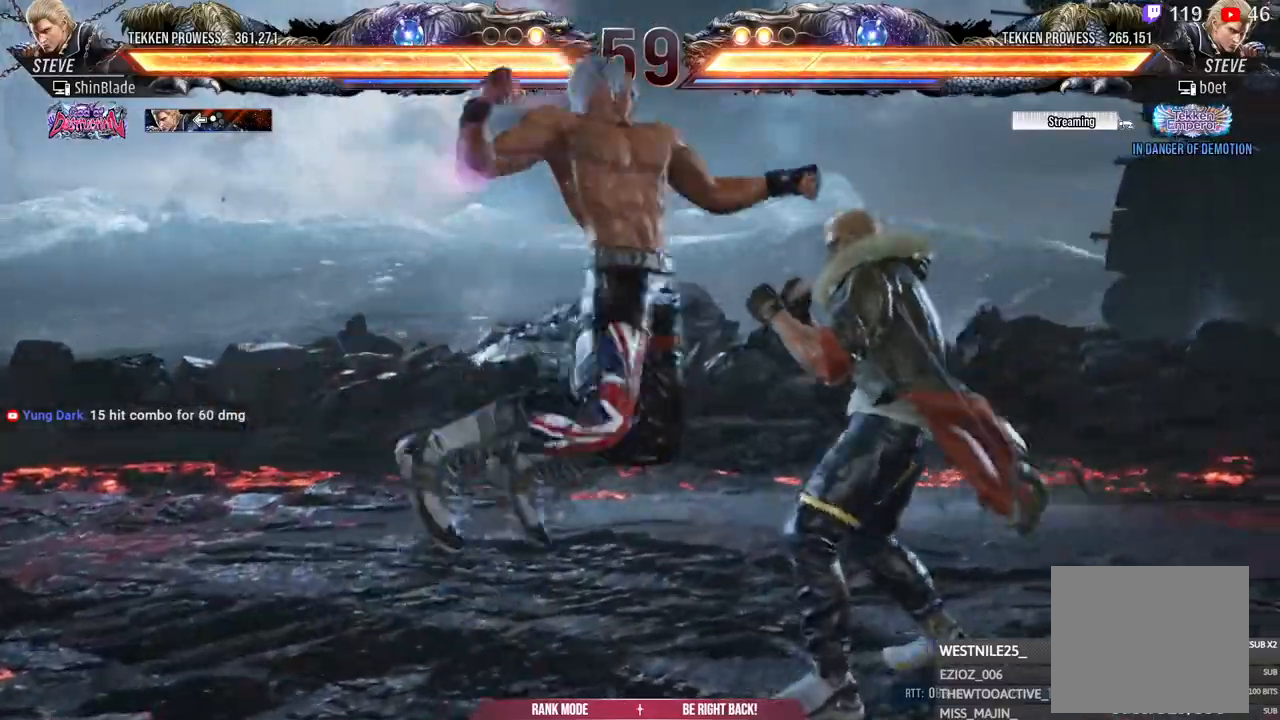
{"buttons": ["DPAD_DOWN"], "left_stick": "center", "right_stick": "center", "events": [[83, "SQUARE", "up"], [150, "SQUARE", "down"], [200, "SQUARE", "up"], [250, "SQUARE", "down"], [400, "SQUARE", "up"], [483, "DPAD_DOWN", "down"]]}